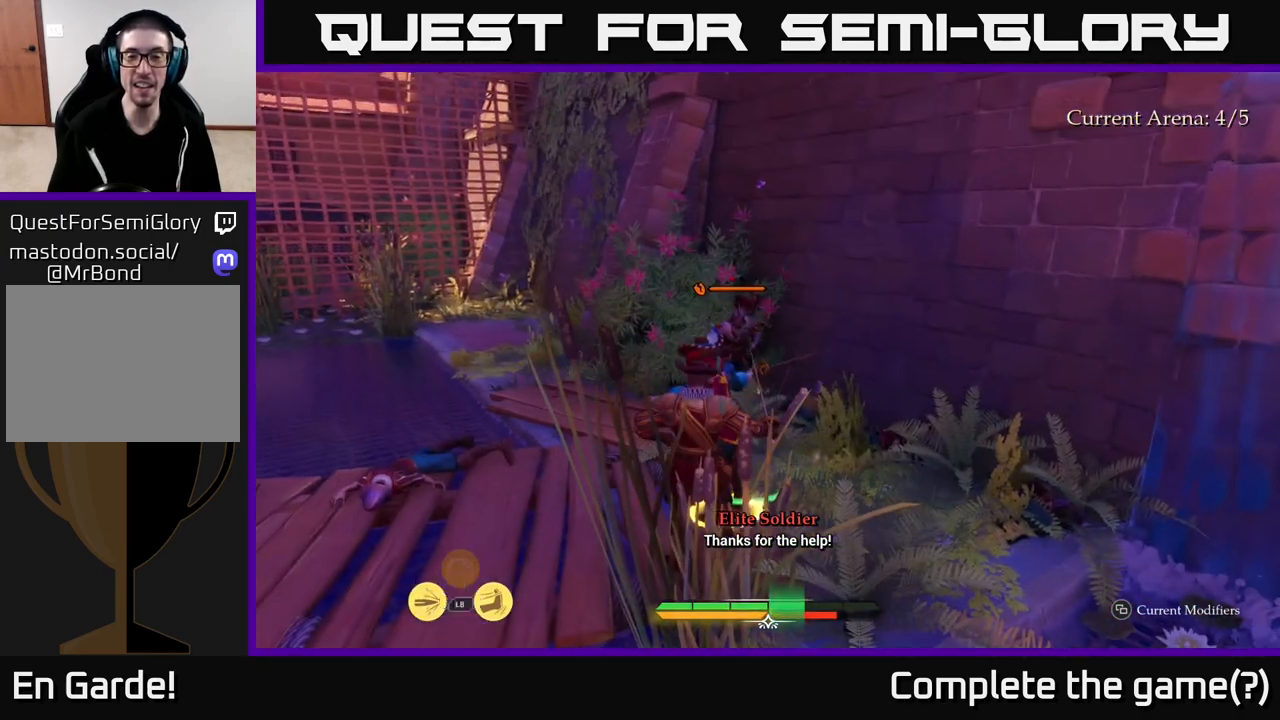
Gameplay with a controller (Xbox layout); each line is a JSON object with the inputs held at the frame after it. "events" lists button and stick changes between this image and that frame as [ms after this image, input, new state], when the widget could be followed in between.
{"buttons": [], "left_stick": "center", "right_stick": "center", "events": [[200, "Y", "down"], [267, "Y", "up"], [300, "L1", "up"], [367, "left_stick", "center"]]}
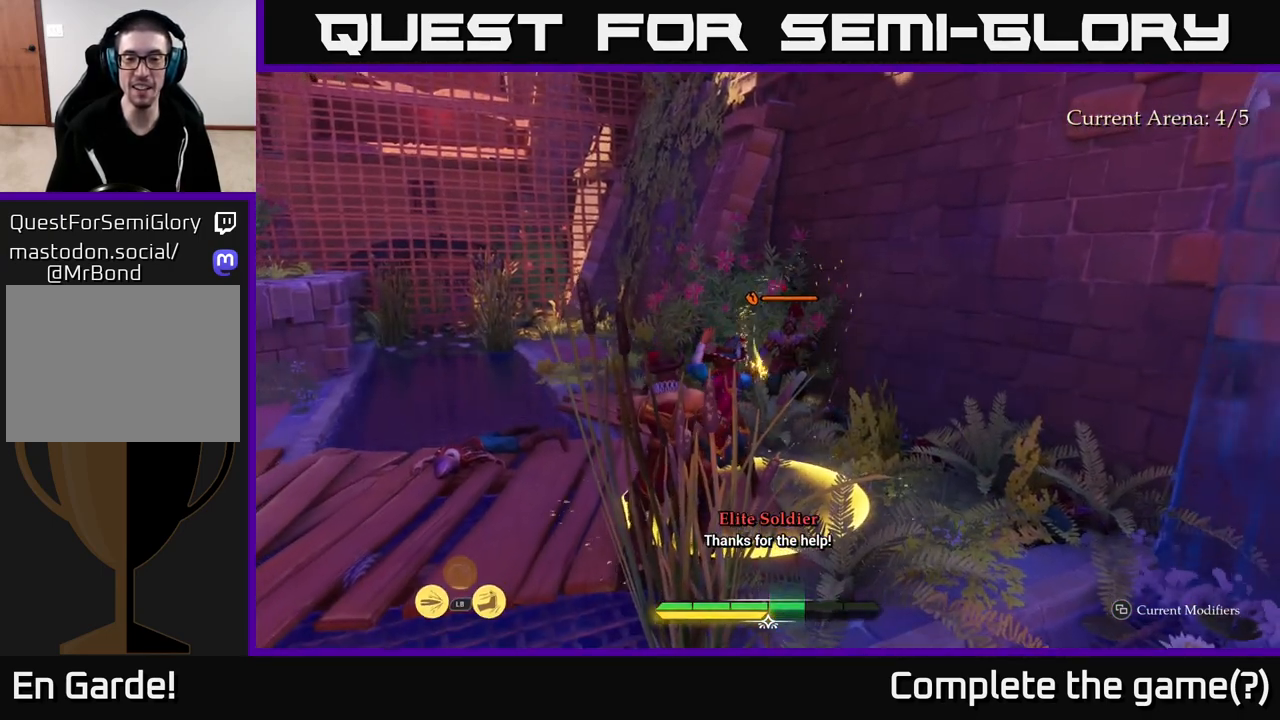
{"buttons": [], "left_stick": "center", "right_stick": "center", "events": []}
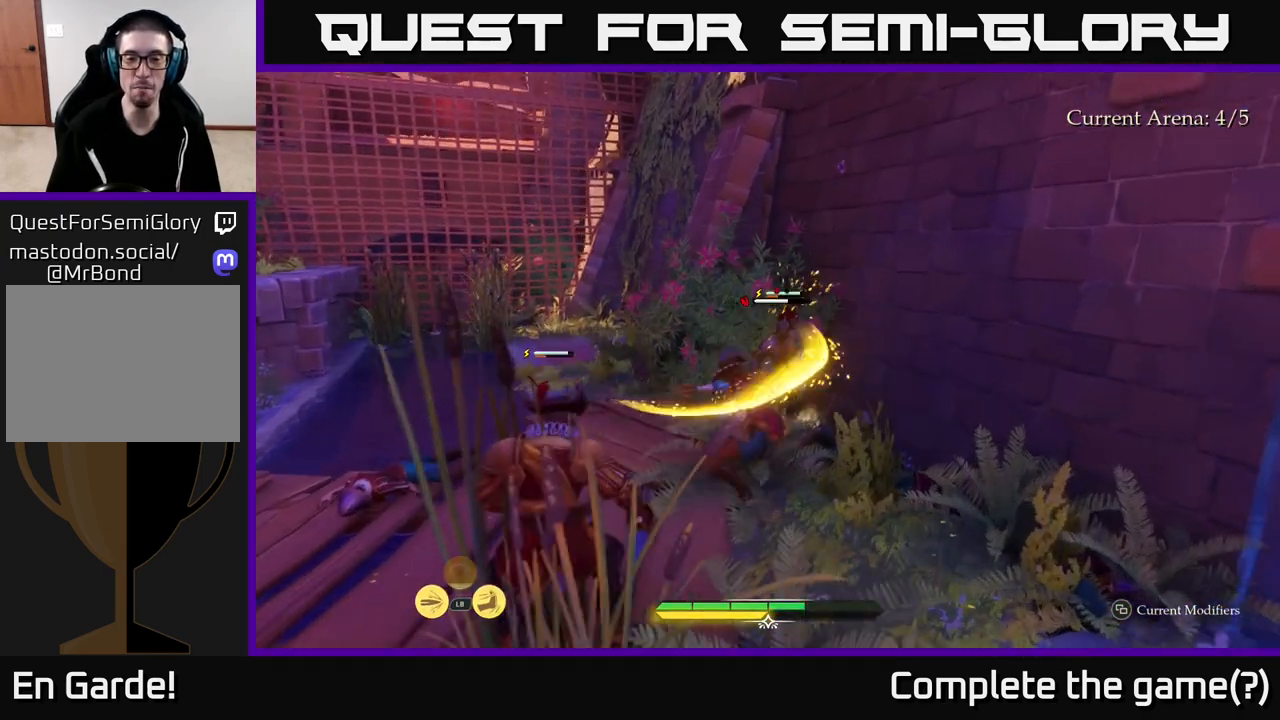
{"buttons": [], "left_stick": "center", "right_stick": "center", "events": []}
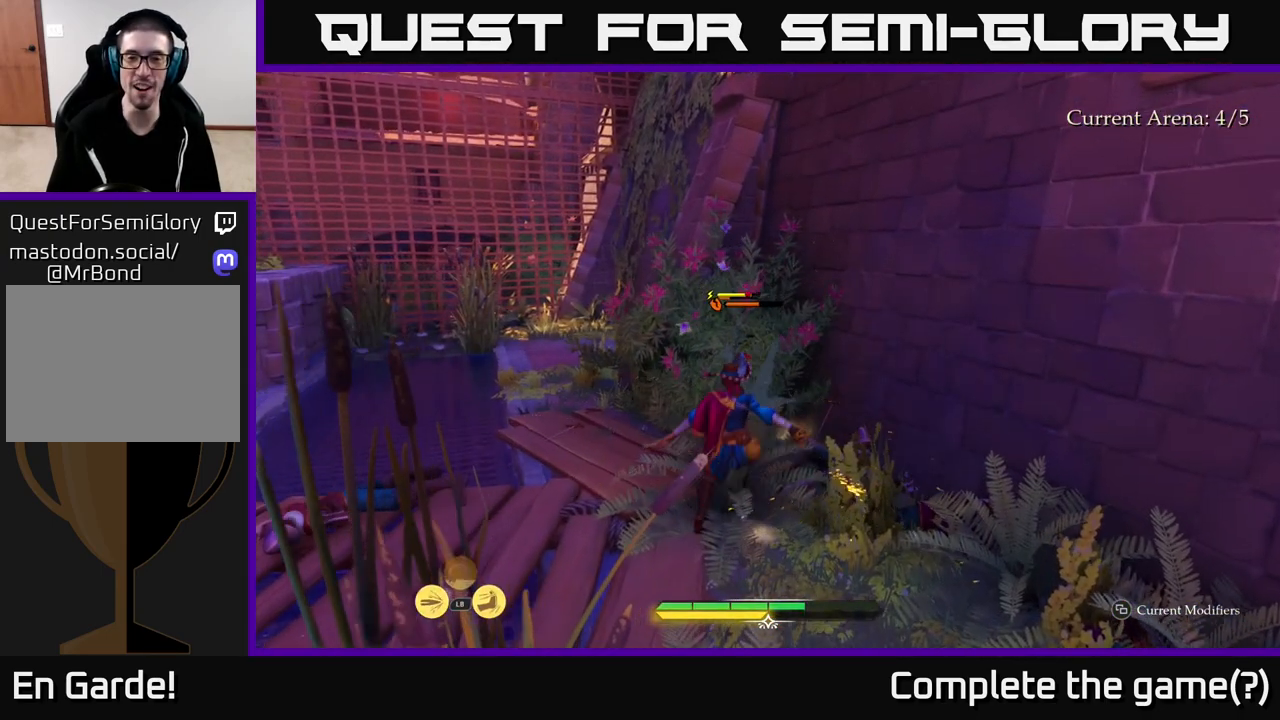
{"buttons": ["X"], "left_stick": "up-right", "right_stick": "center", "events": [[67, "left_stick", "up"], [83, "X", "down"], [150, "X", "up"], [283, "X", "down"], [350, "X", "up"], [400, "left_stick", "up-right"], [467, "X", "down"]]}
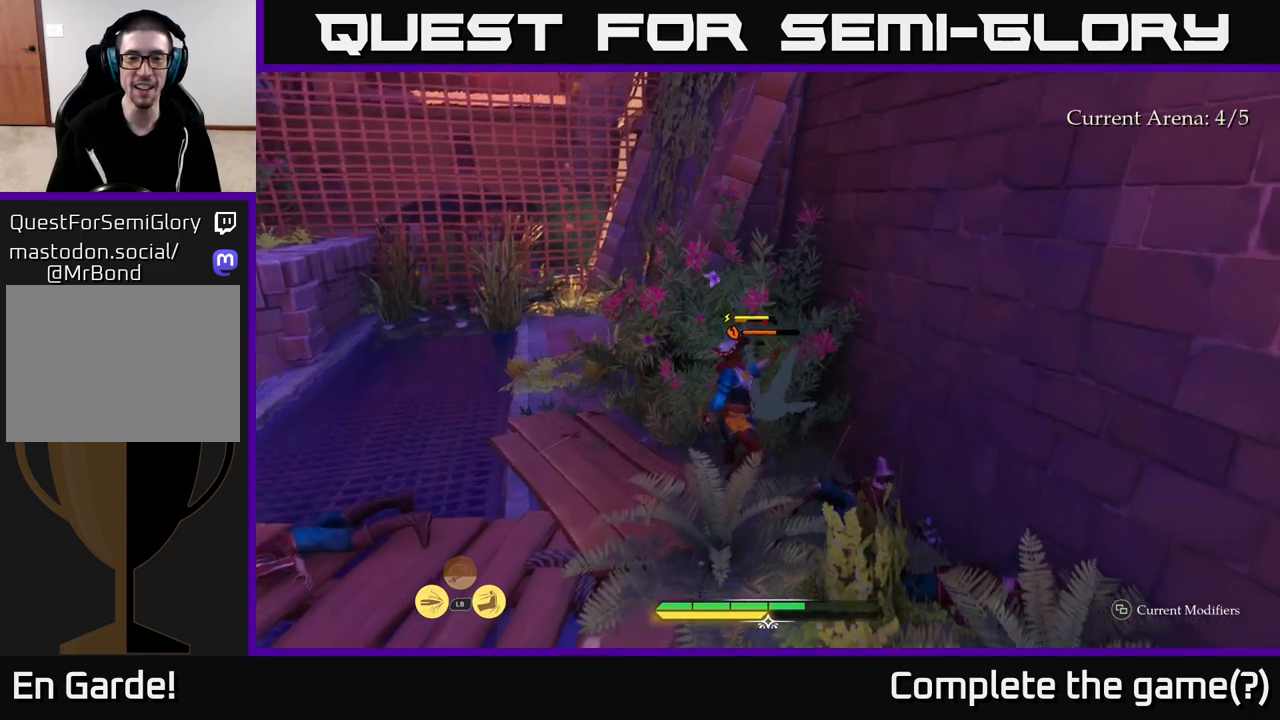
{"buttons": [], "left_stick": "up-right", "right_stick": "center", "events": [[33, "X", "up"], [167, "X", "down"], [250, "X", "up"], [367, "X", "down"], [467, "X", "up"]]}
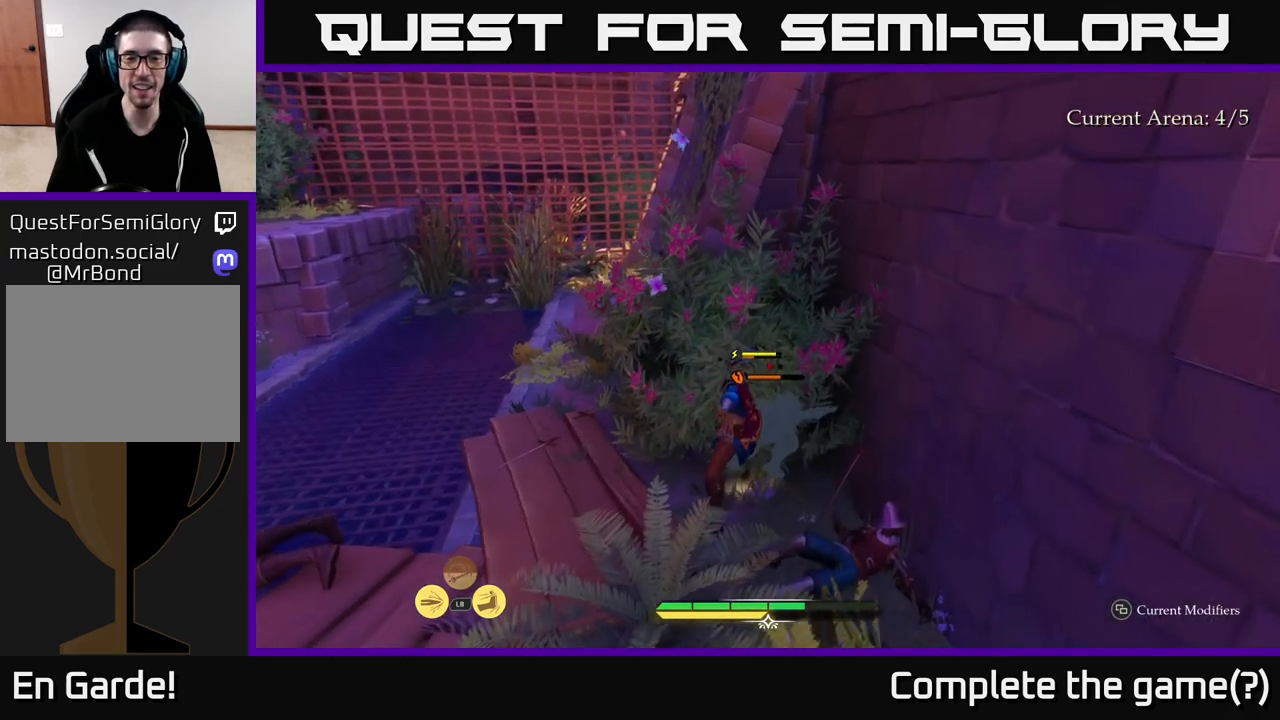
{"buttons": ["X"], "left_stick": "center", "right_stick": "center", "events": [[67, "X", "down"], [150, "X", "up"], [200, "left_stick", "center"], [267, "X", "down"], [383, "X", "up"], [467, "X", "down"]]}
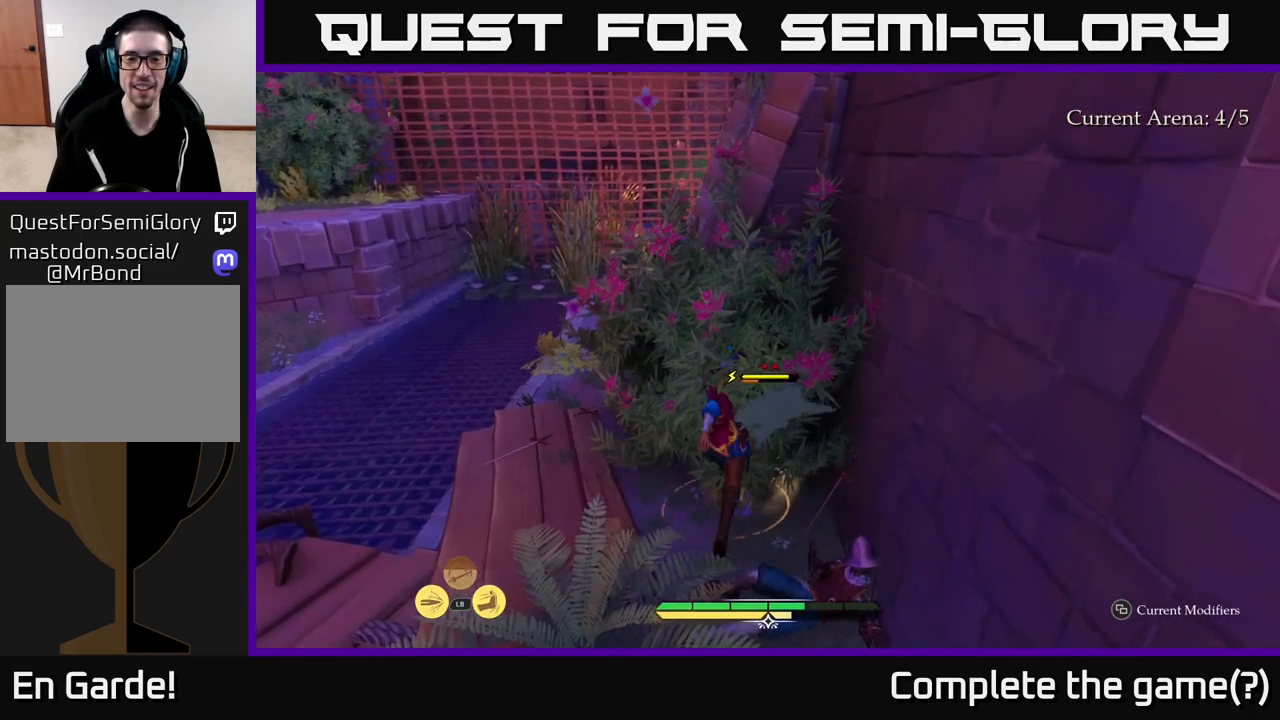
{"buttons": [], "left_stick": "center", "right_stick": "center", "events": [[83, "X", "up"], [200, "X", "down"], [267, "X", "up"], [383, "X", "down"], [483, "X", "up"]]}
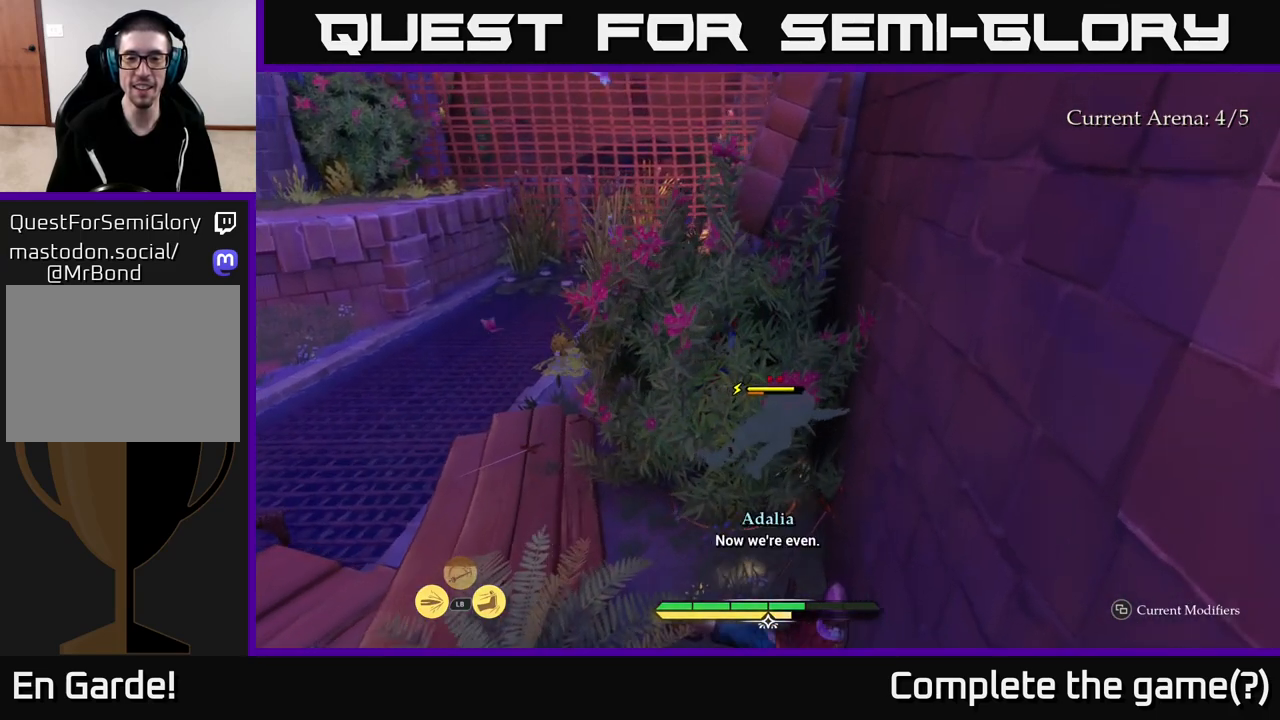
{"buttons": [], "left_stick": "center", "right_stick": "center", "events": [[67, "X", "down"], [167, "X", "up"], [267, "X", "down"], [383, "X", "up"]]}
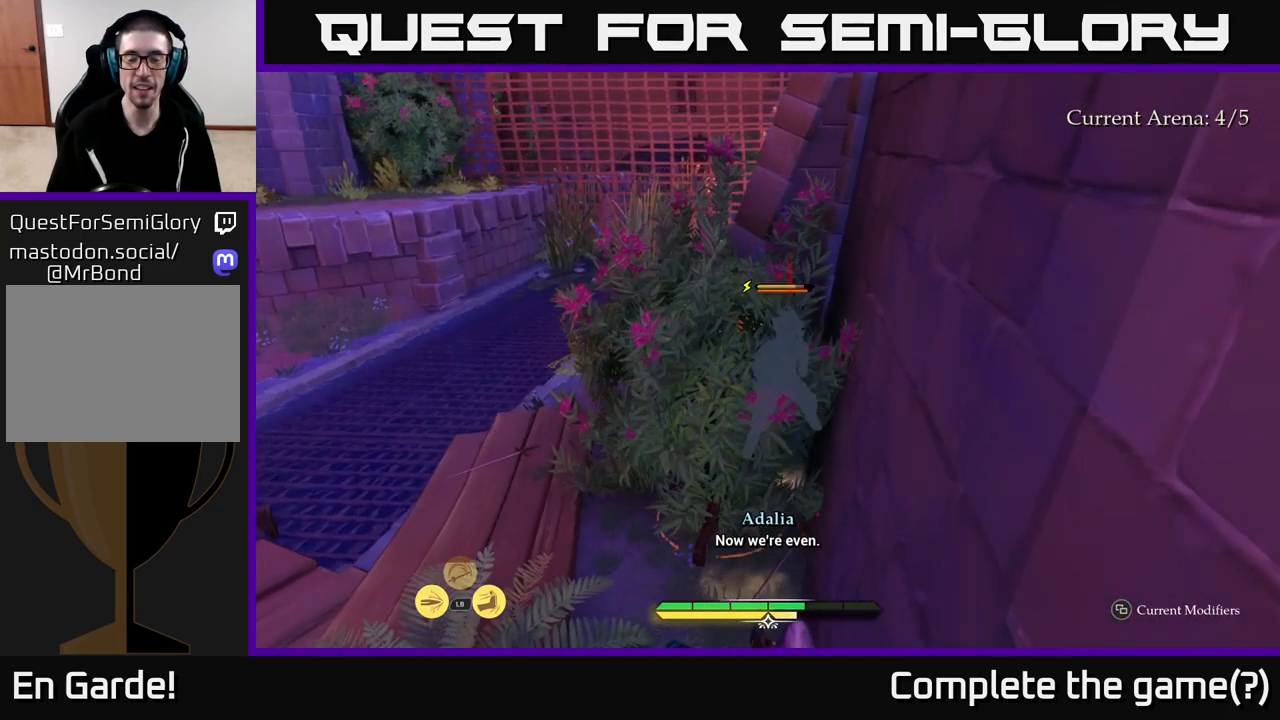
{"buttons": [], "left_stick": "center", "right_stick": "center", "events": []}
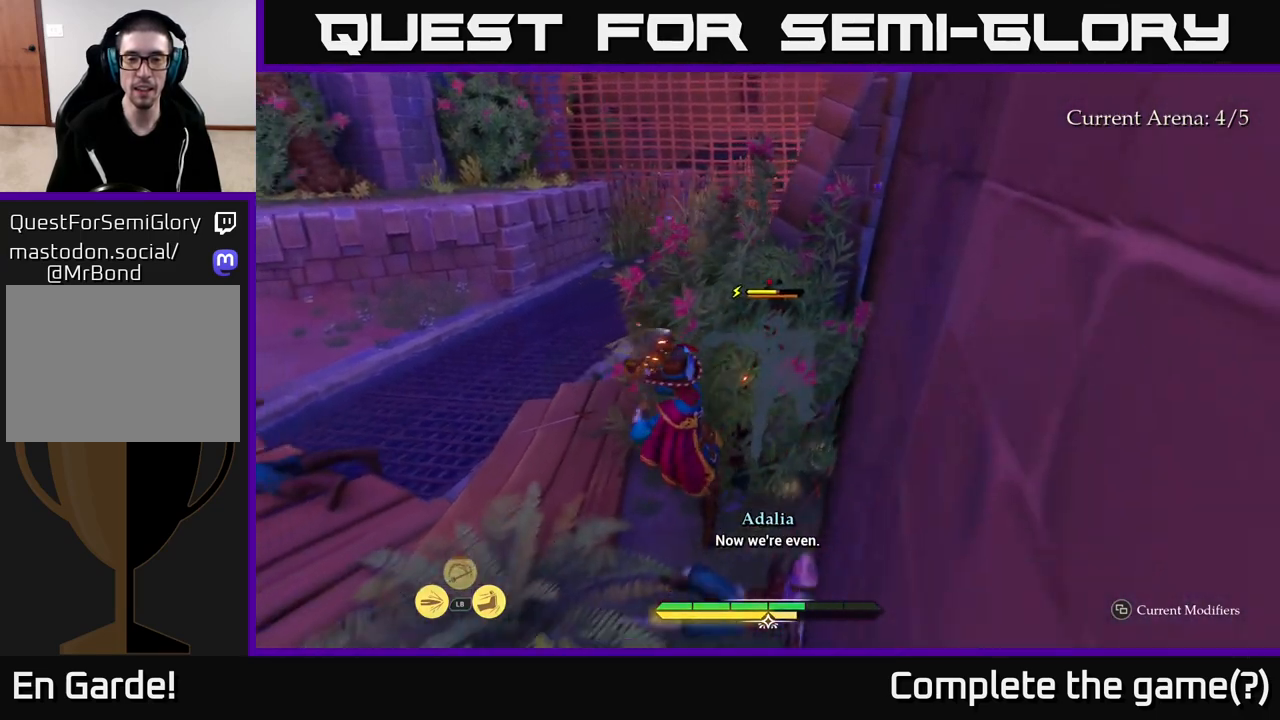
{"buttons": [], "left_stick": "center", "right_stick": "center", "events": []}
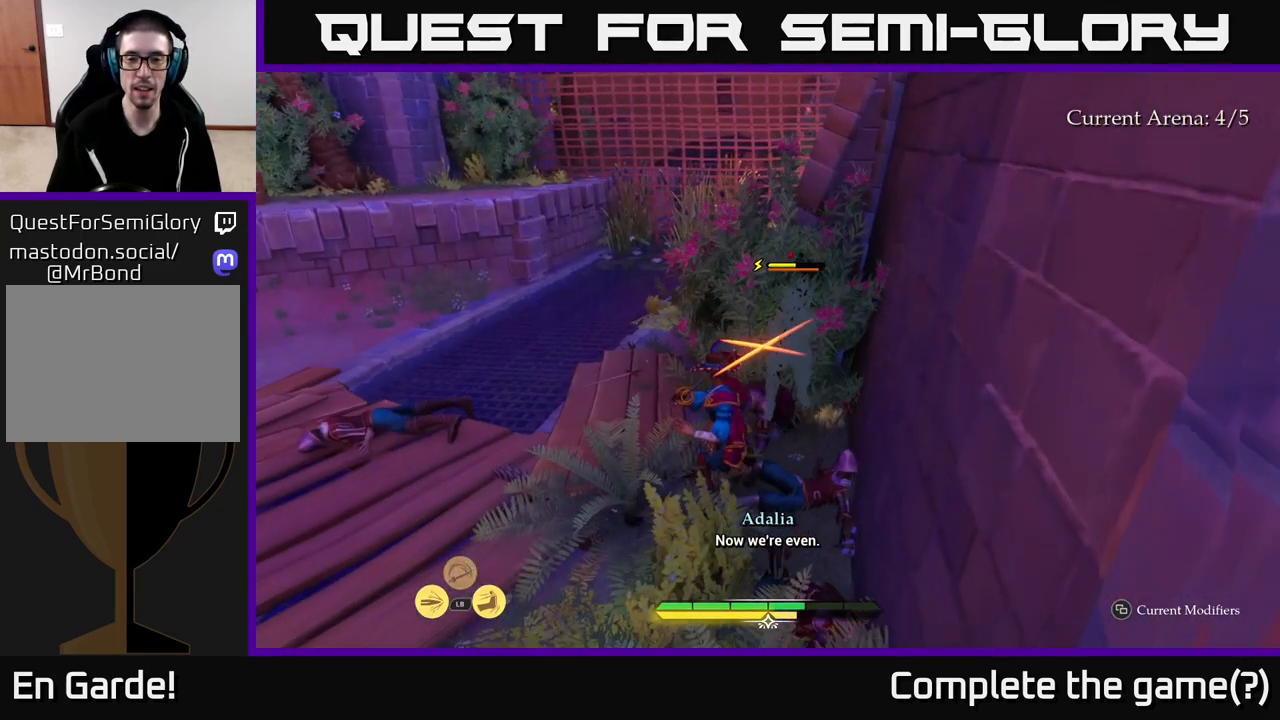
{"buttons": [], "left_stick": "center", "right_stick": "center", "events": [[100, "left_stick", "left"], [167, "B", "down"], [233, "B", "up"], [283, "left_stick", "center"]]}
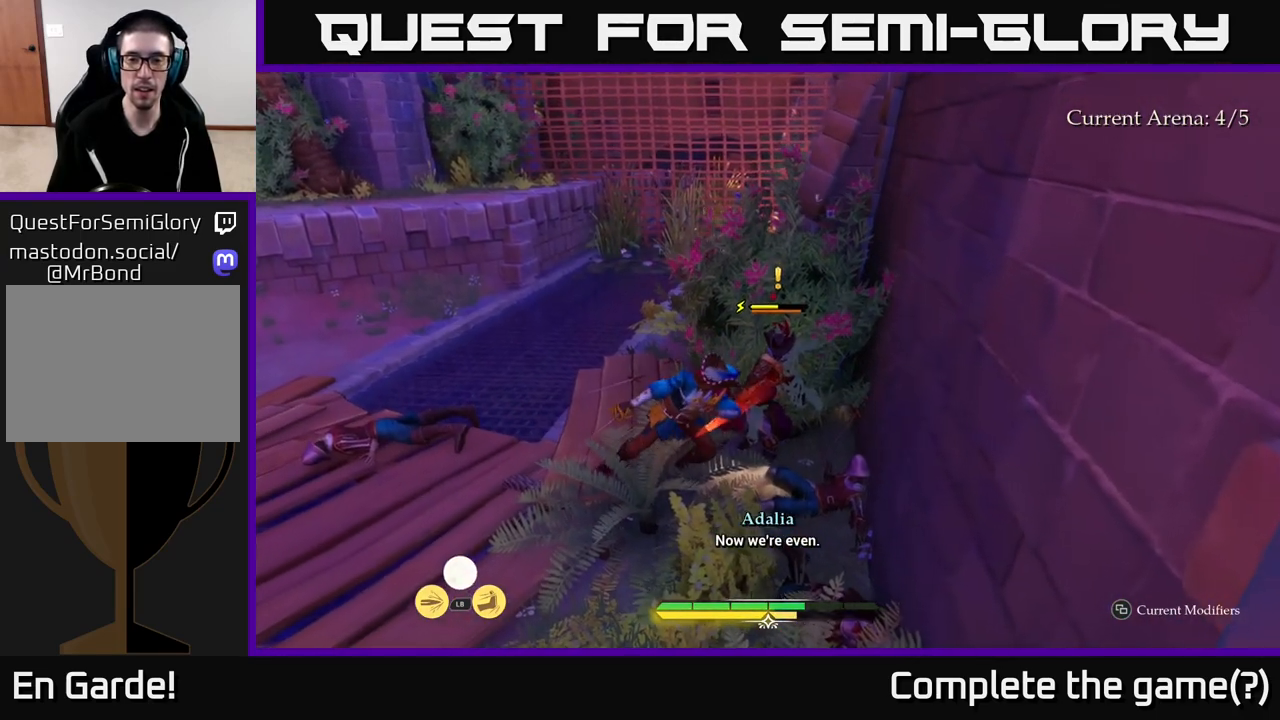
{"buttons": [], "left_stick": "right", "right_stick": "center", "events": [[300, "left_stick", "right"], [317, "R2", "down"], [417, "R2", "up"]]}
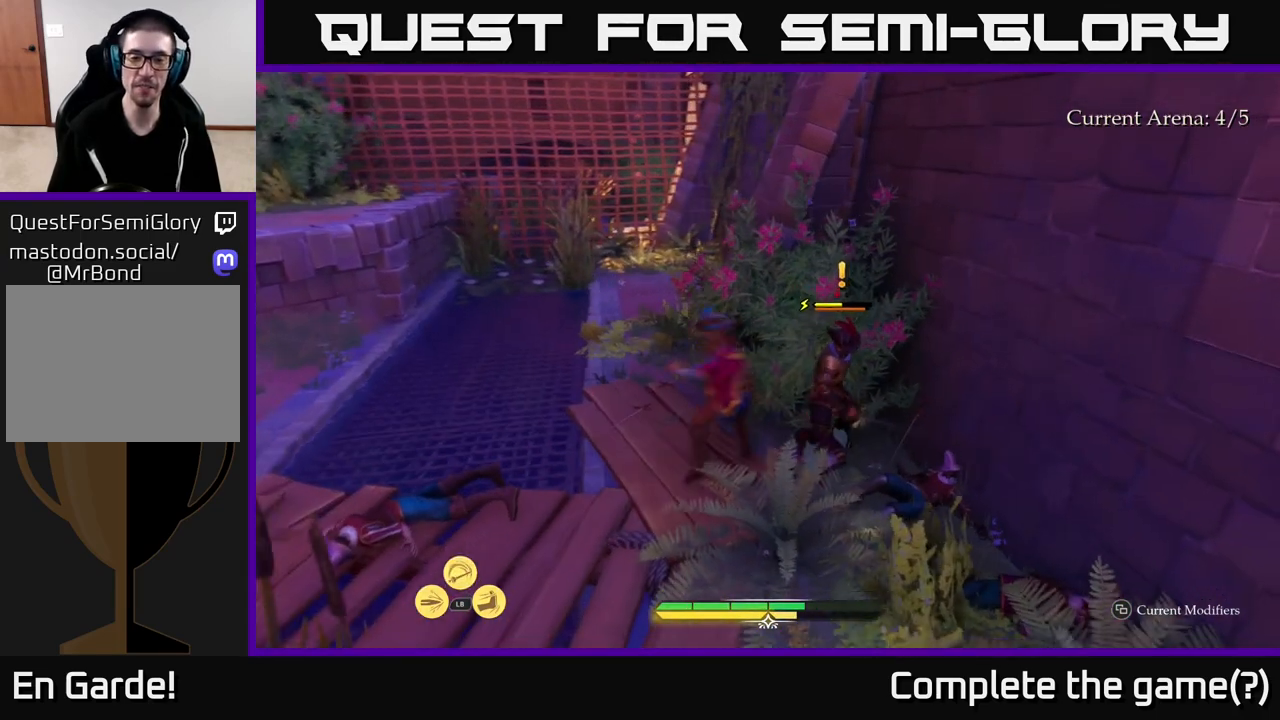
{"buttons": [], "left_stick": "center", "right_stick": "center", "events": [[267, "left_stick", "center"]]}
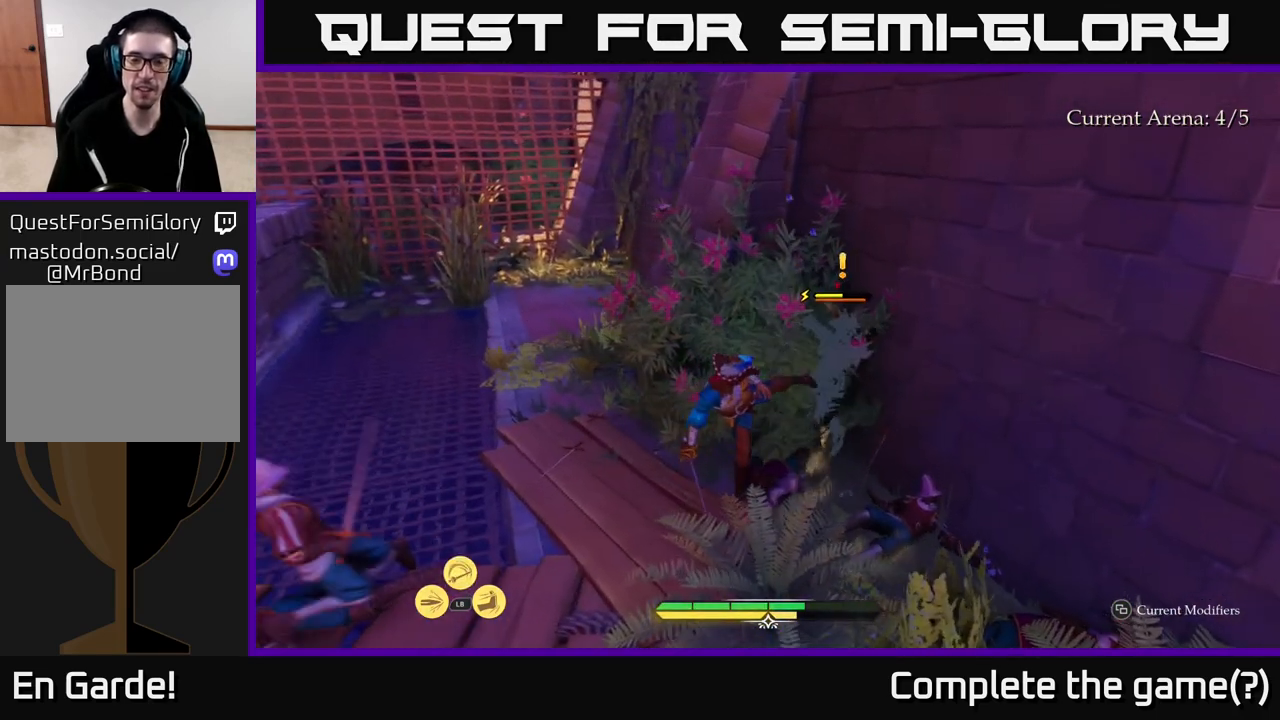
{"buttons": [], "left_stick": "center", "right_stick": "center", "events": [[33, "X", "down"], [117, "X", "up"], [267, "X", "down"], [350, "X", "up"]]}
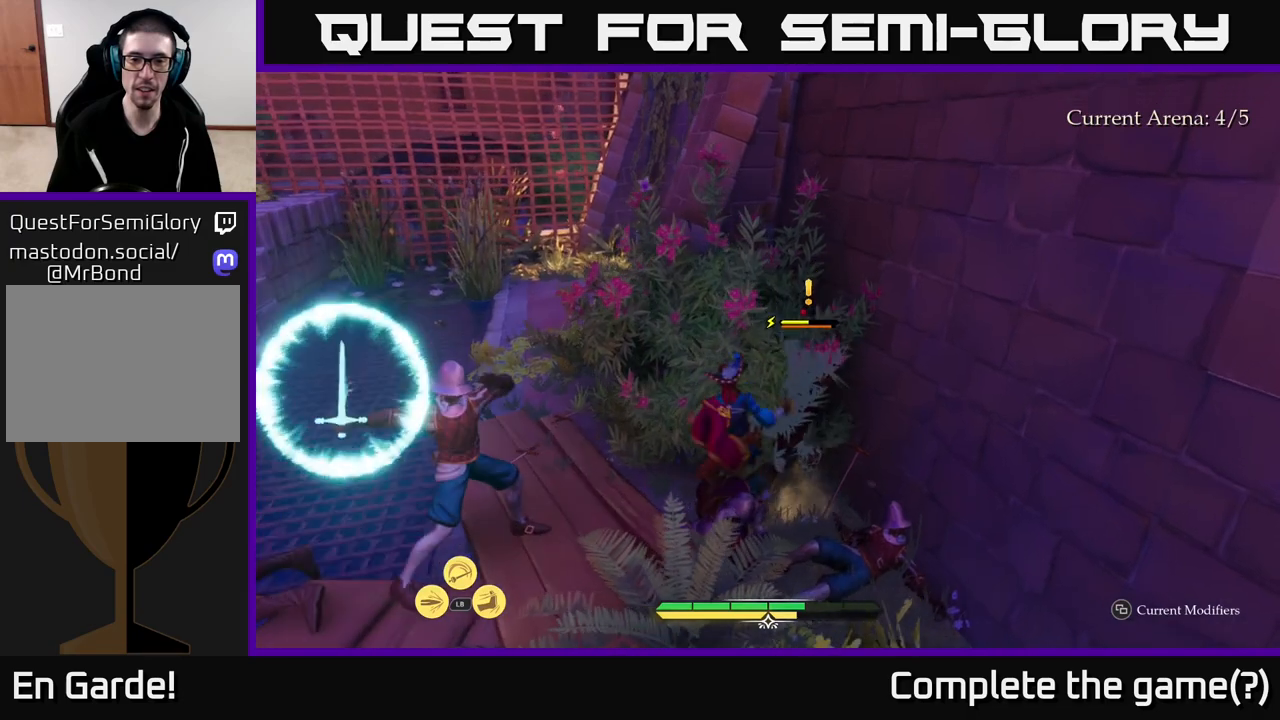
{"buttons": [], "left_stick": "center", "right_stick": "center", "events": [[200, "left_stick", "left"], [233, "B", "down"], [300, "B", "up"], [467, "left_stick", "center"]]}
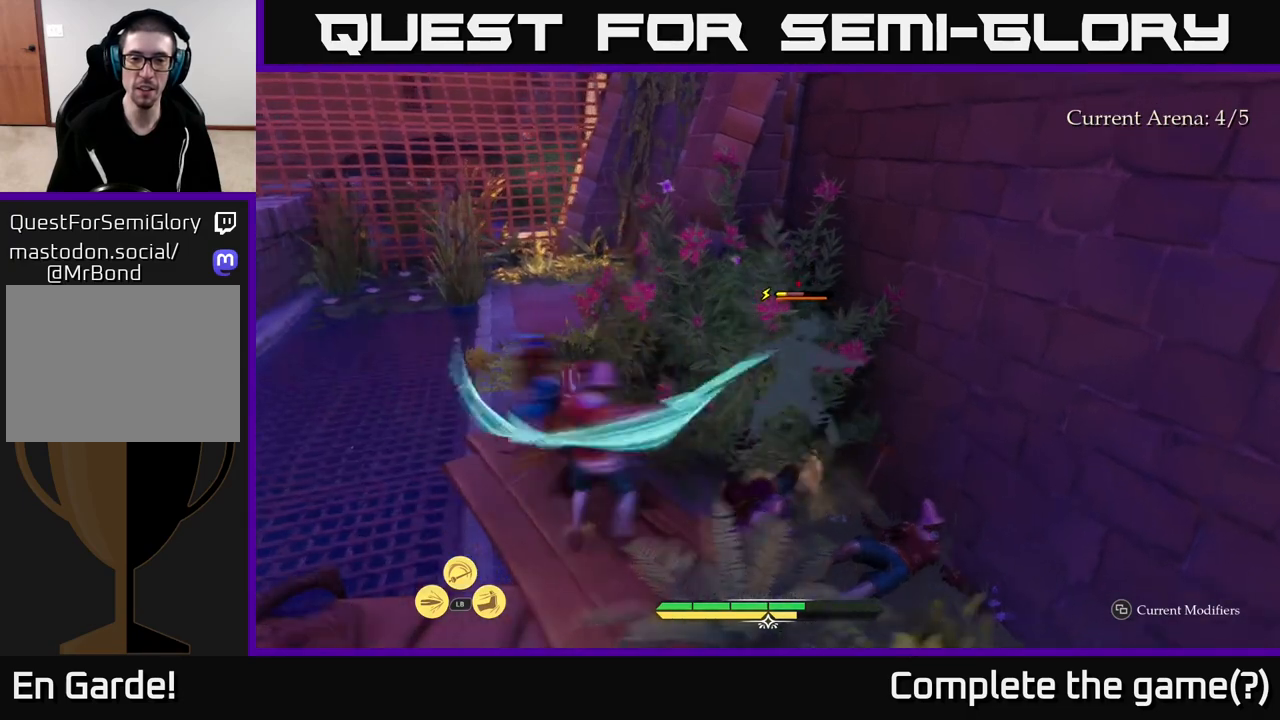
{"buttons": ["R1"], "left_stick": "right", "right_stick": "center", "events": [[367, "left_stick", "down-right"], [433, "left_stick", "right"], [467, "R1", "down"]]}
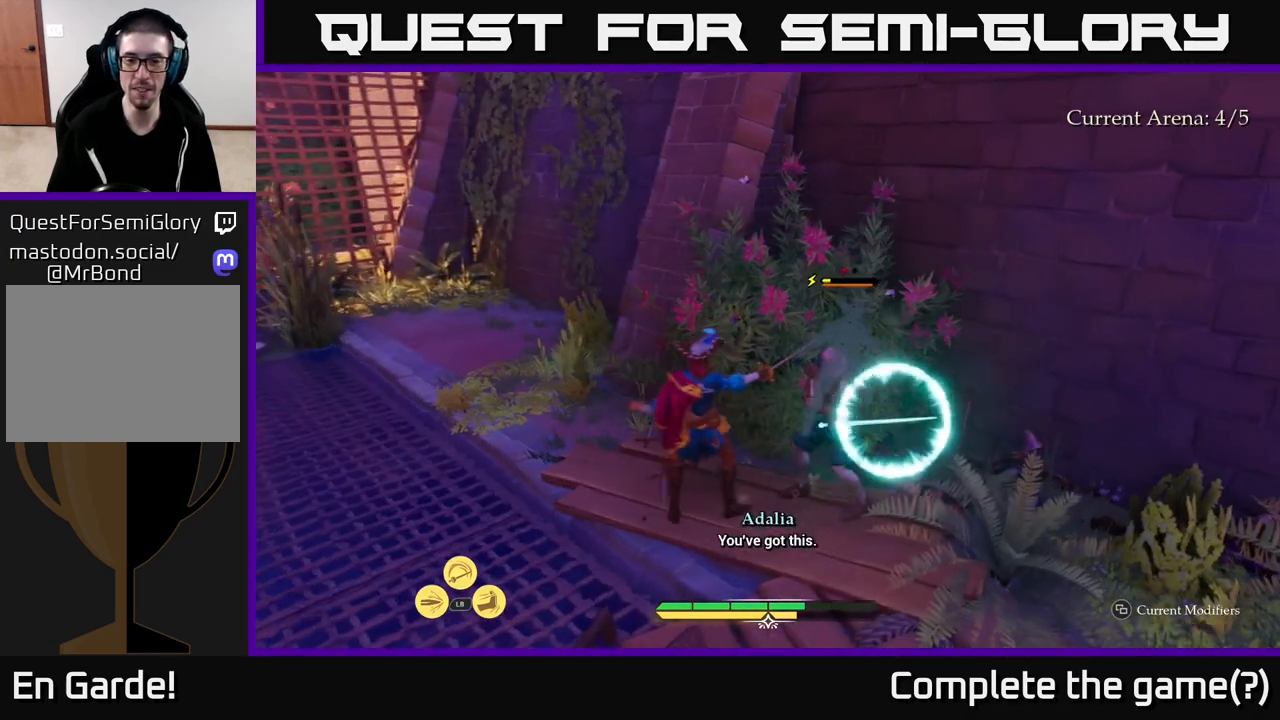
{"buttons": [], "left_stick": "right", "right_stick": "center", "events": [[67, "R1", "up"], [233, "B", "down"], [333, "B", "up"]]}
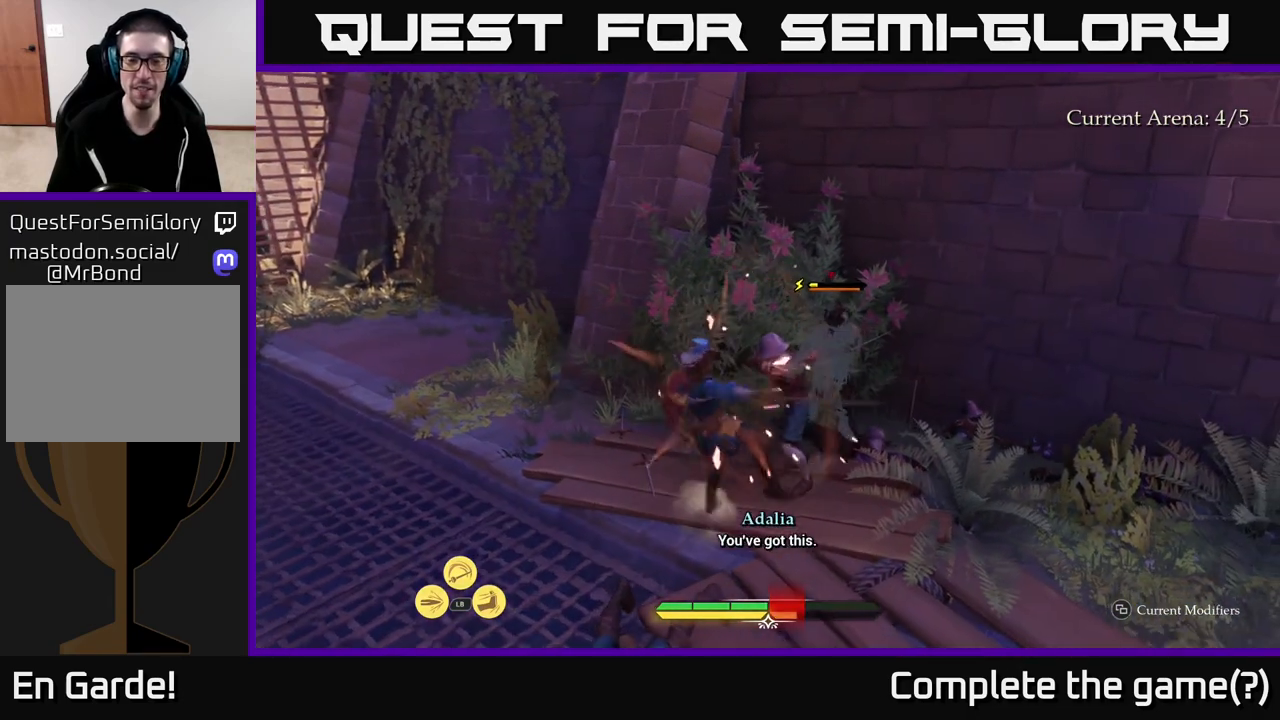
{"buttons": ["X"], "left_stick": "center", "right_stick": "center", "events": [[117, "left_stick", "center"], [150, "X", "down"], [167, "left_stick", "up"], [250, "X", "up"], [450, "X", "down"], [450, "left_stick", "center"]]}
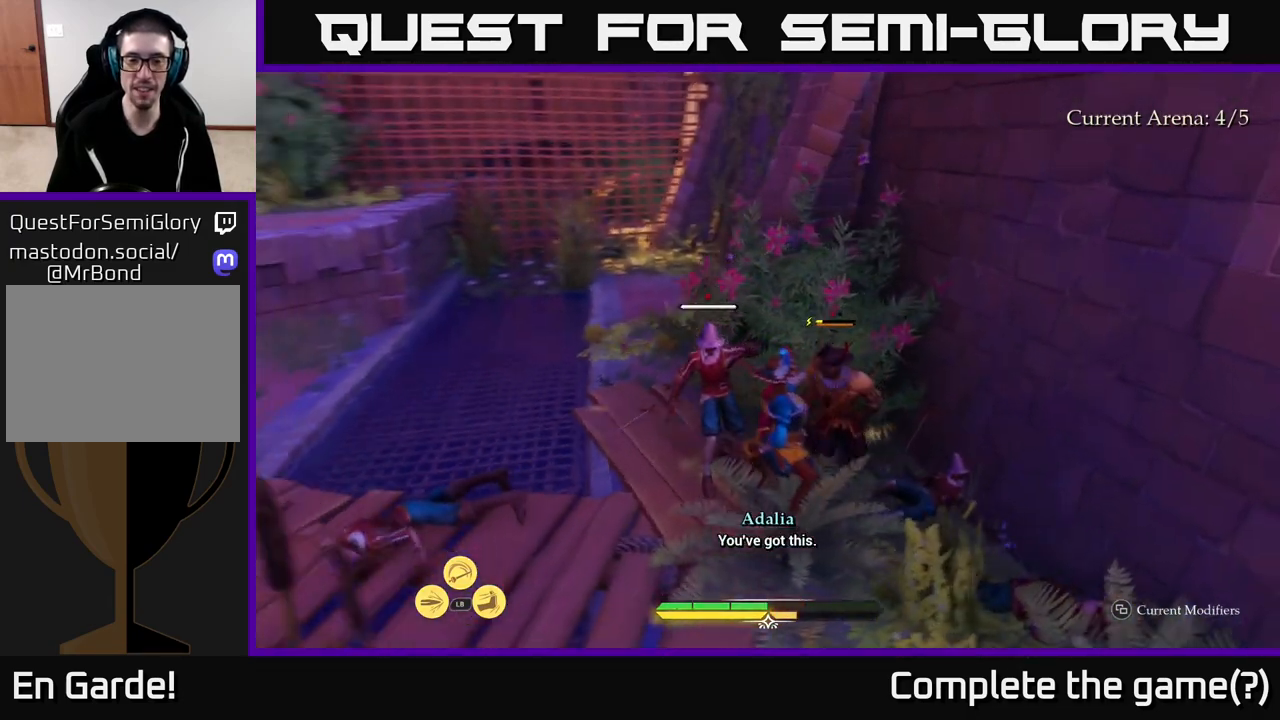
{"buttons": [], "left_stick": "center", "right_stick": "center", "events": [[33, "X", "up"], [183, "X", "down"], [267, "X", "up"], [383, "X", "down"], [467, "X", "up"]]}
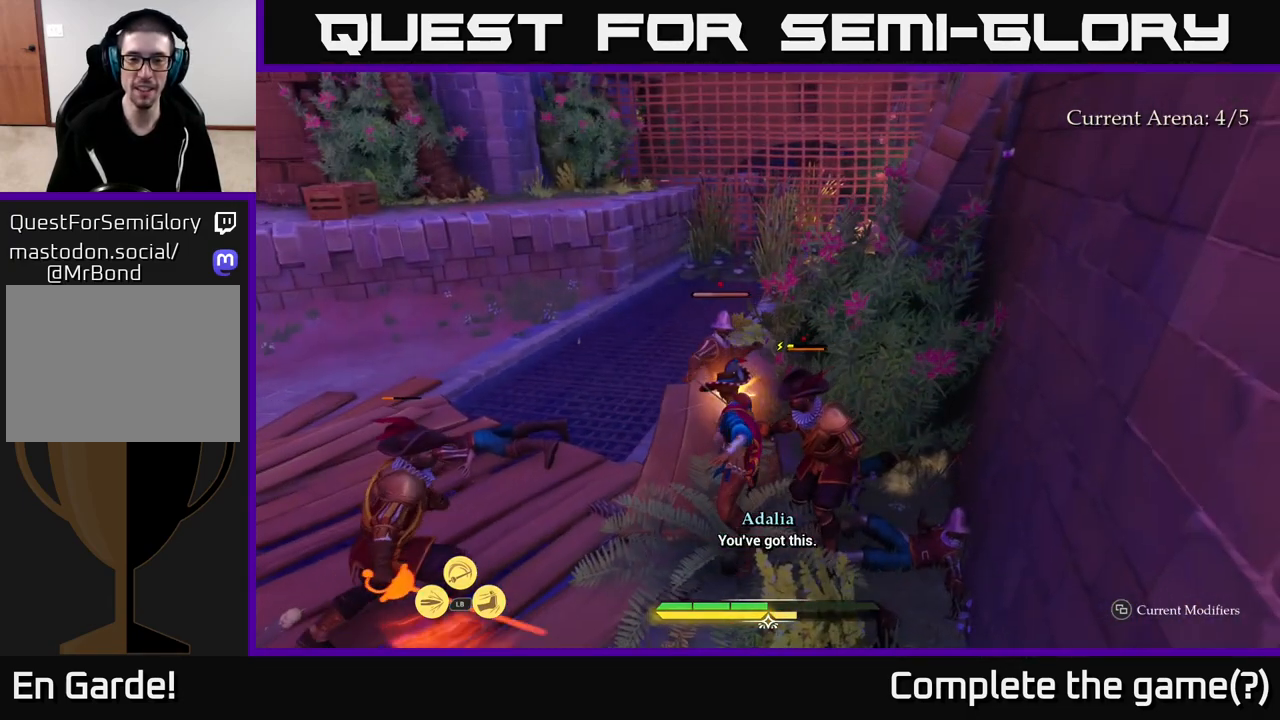
{"buttons": ["X"], "left_stick": "up", "right_stick": "center", "events": [[67, "X", "down"], [150, "X", "up"], [167, "left_stick", "up"], [250, "X", "down"], [350, "X", "up"], [467, "X", "down"]]}
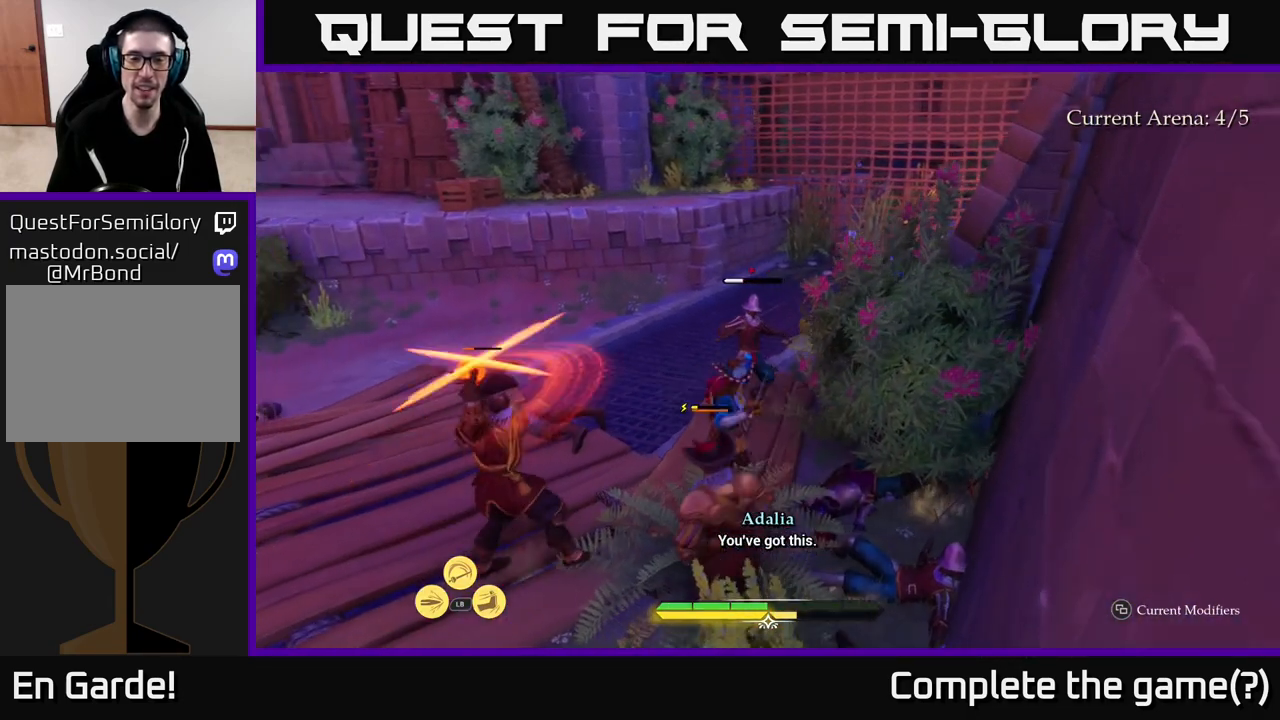
{"buttons": [], "left_stick": "center", "right_stick": "center", "events": [[33, "X", "up"], [133, "B", "down"], [200, "B", "up"], [233, "left_stick", "left"], [467, "left_stick", "center"]]}
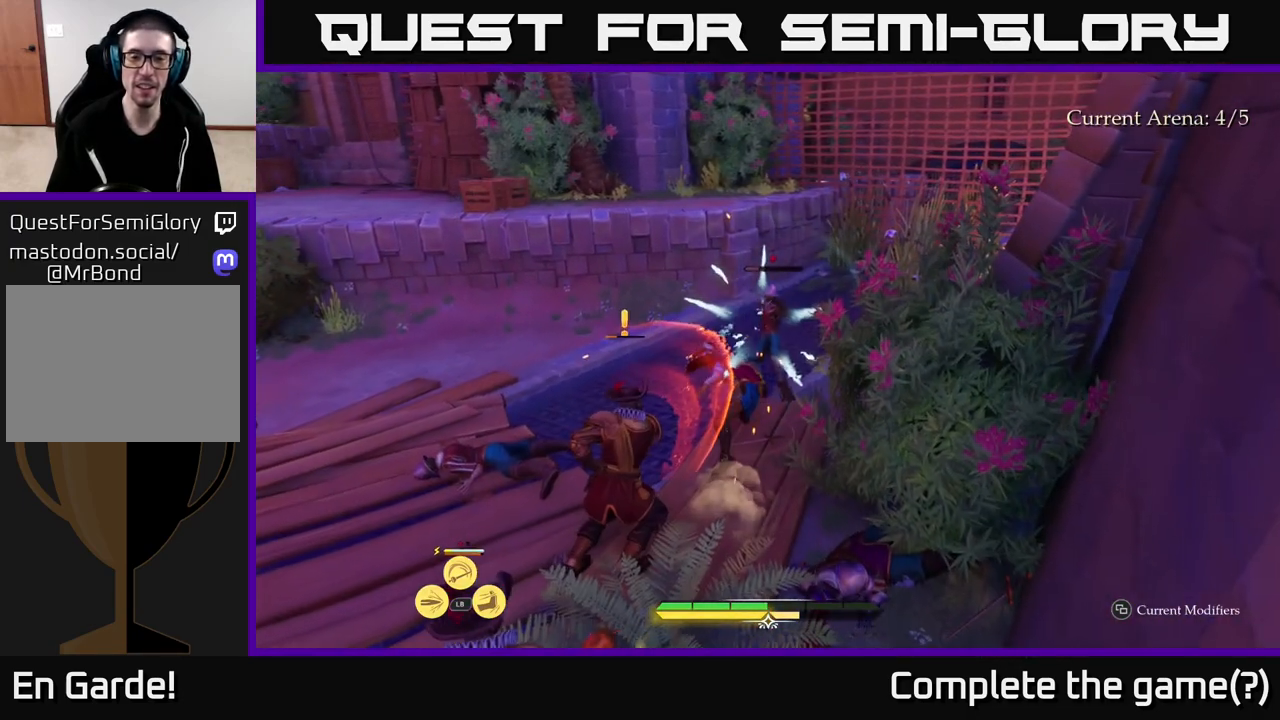
{"buttons": [], "left_stick": "up-right", "right_stick": "center", "events": [[67, "left_stick", "right"], [133, "left_stick", "up-right"], [400, "X", "down"], [483, "X", "up"]]}
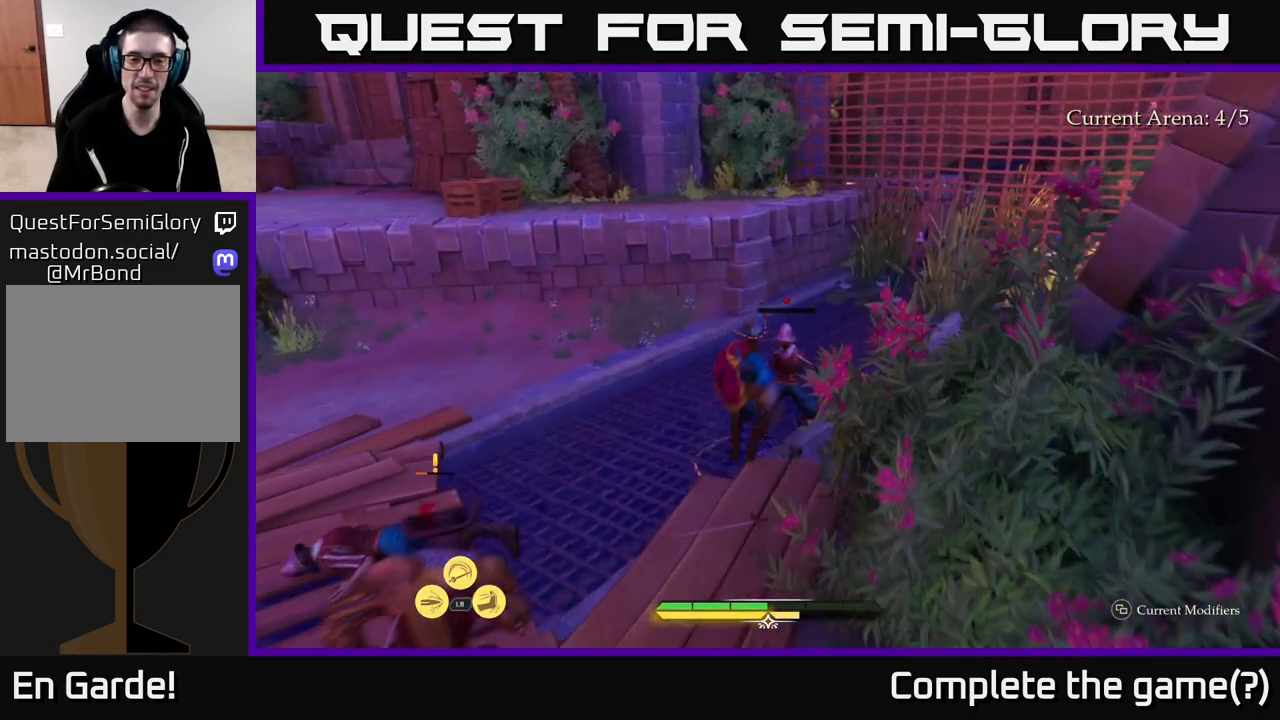
{"buttons": [], "left_stick": "left", "right_stick": "center", "events": [[300, "left_stick", "center"], [367, "left_stick", "left"]]}
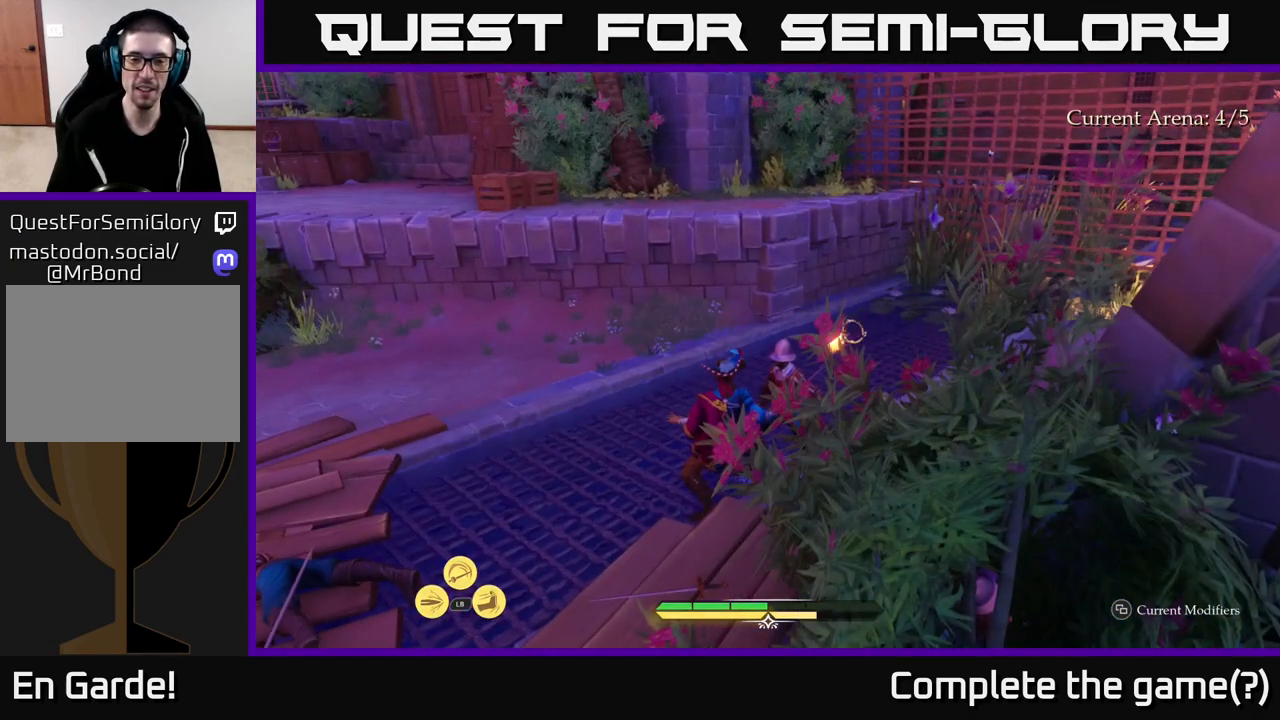
{"buttons": [], "left_stick": "down-left", "right_stick": "center", "events": [[33, "X", "down"], [100, "left_stick", "down-left"], [117, "X", "up"], [267, "X", "down"], [333, "X", "up"], [450, "X", "down"], [500, "X", "up"]]}
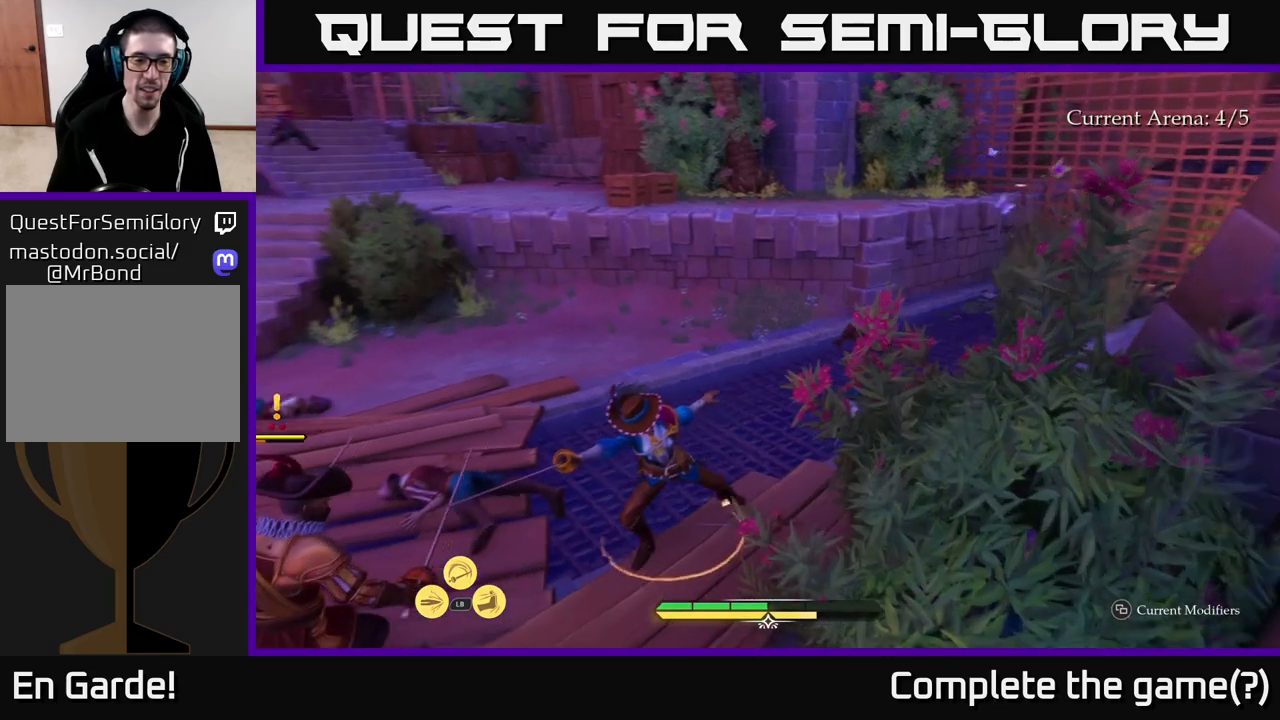
{"buttons": [], "left_stick": "left", "right_stick": "center", "events": [[167, "X", "down"], [183, "left_stick", "left"], [250, "X", "up"], [350, "X", "down"], [433, "X", "up"]]}
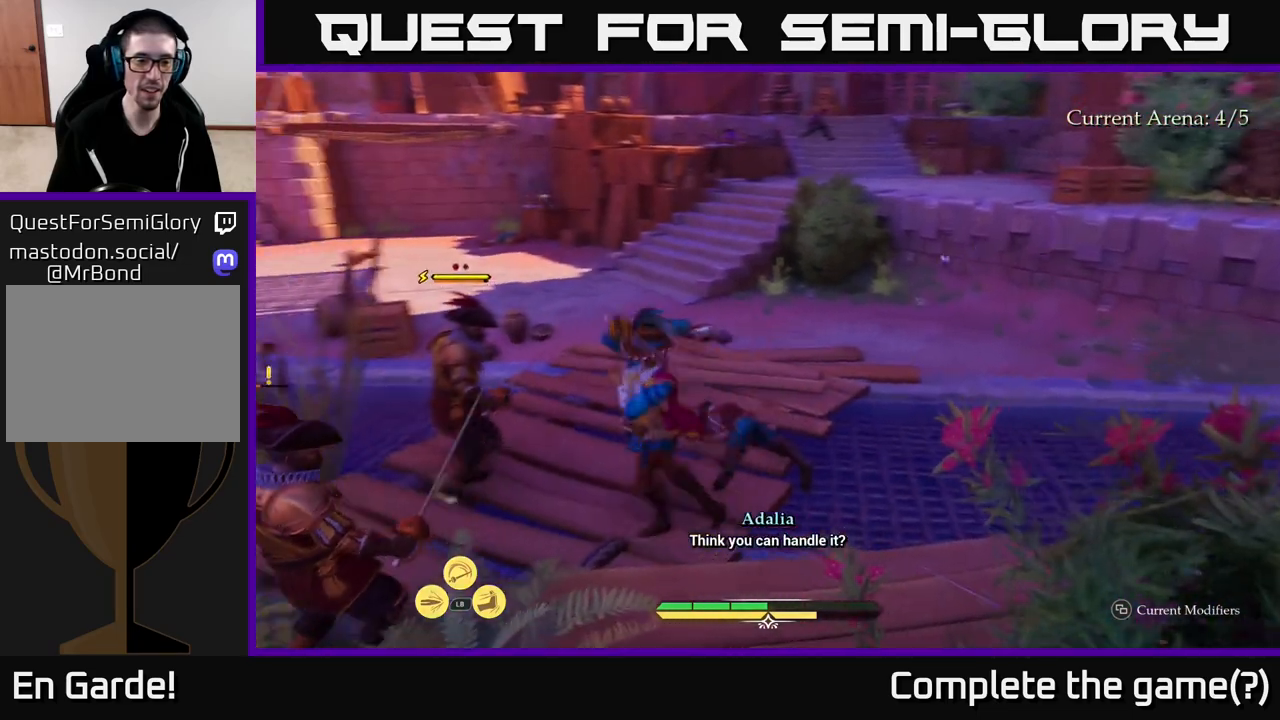
{"buttons": ["X"], "left_stick": "center", "right_stick": "center", "events": [[50, "left_stick", "center"], [83, "X", "down"], [150, "X", "up"], [450, "X", "down"]]}
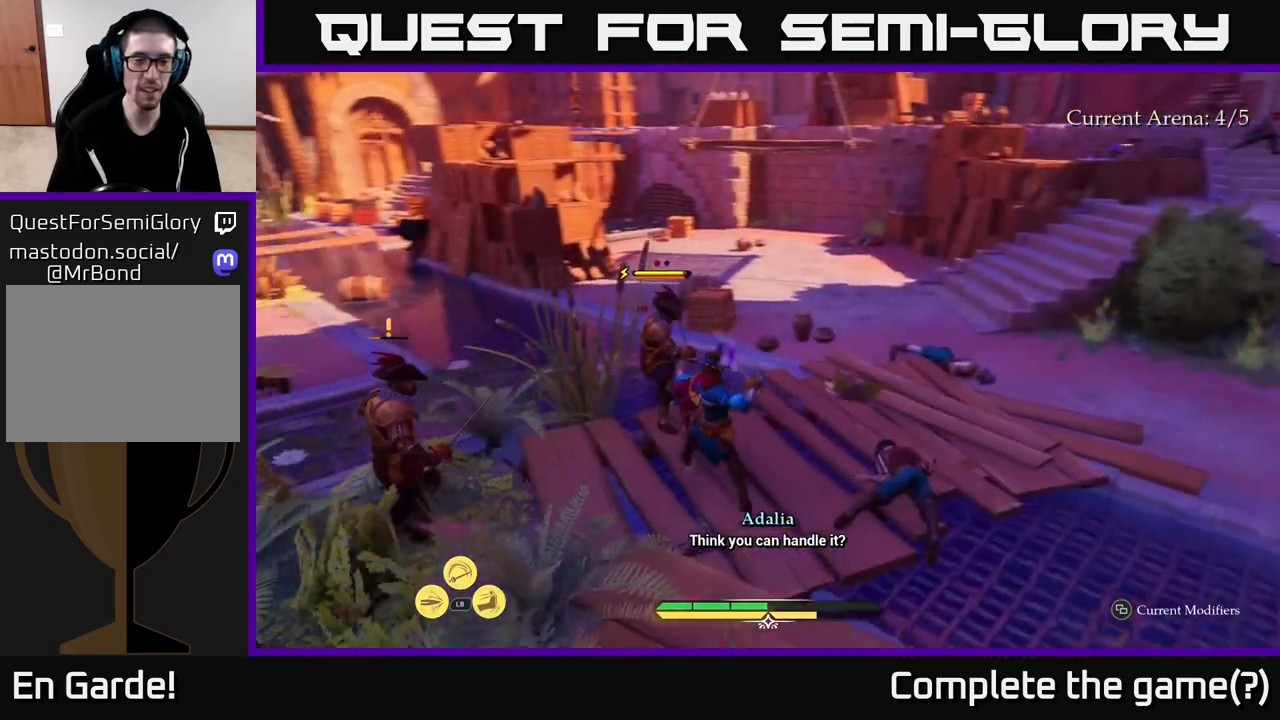
{"buttons": [], "left_stick": "center", "right_stick": "center", "events": [[33, "X", "up"]]}
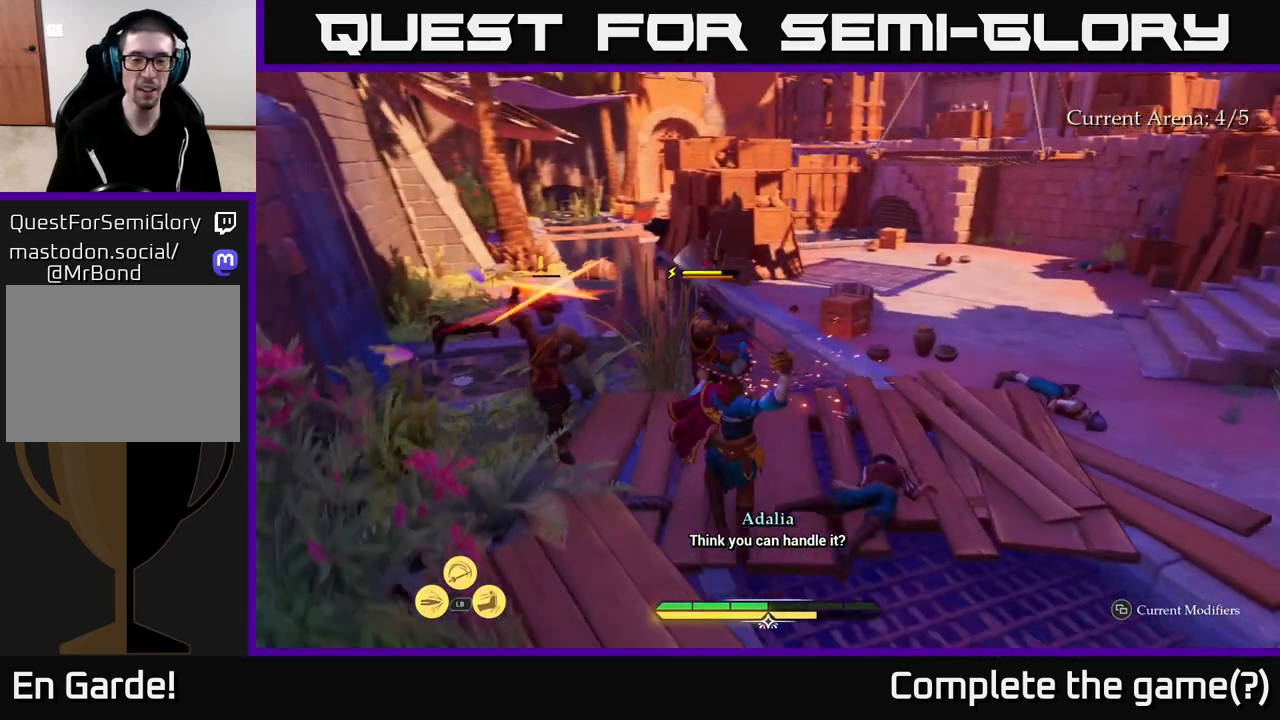
{"buttons": [], "left_stick": "center", "right_stick": "center", "events": [[150, "left_stick", "right"], [217, "B", "down"], [283, "B", "up"], [383, "left_stick", "center"]]}
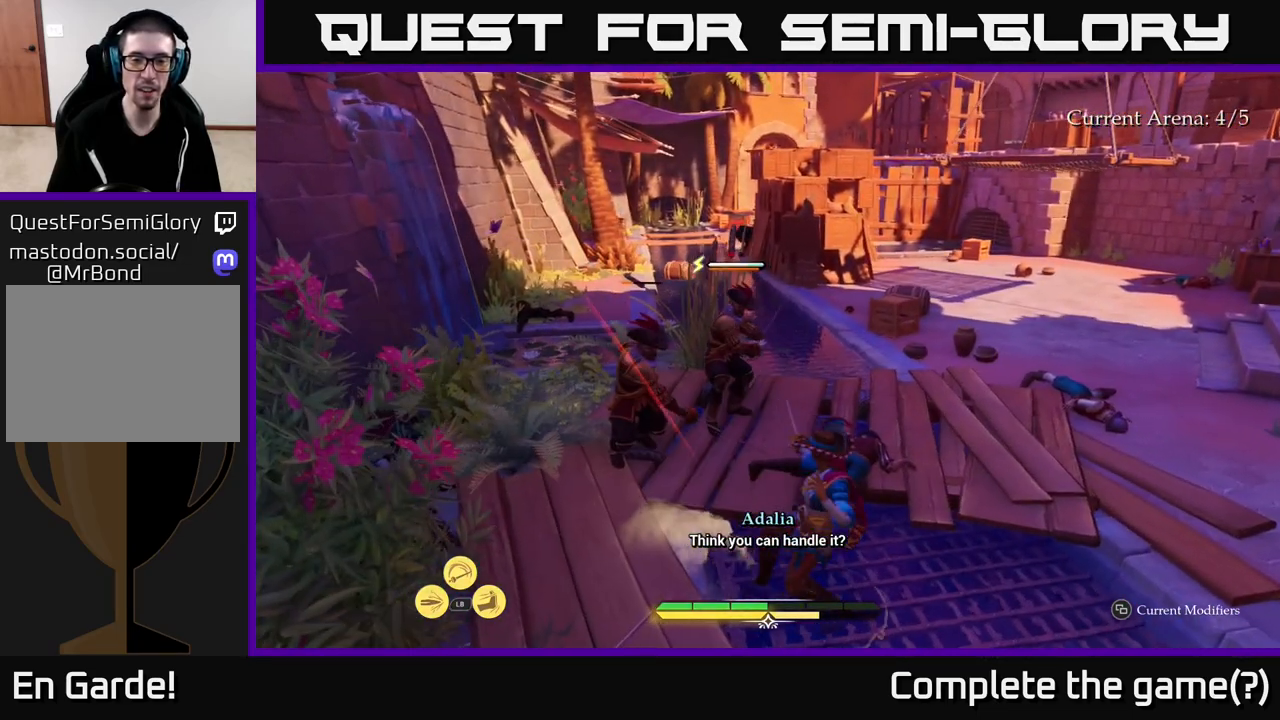
{"buttons": [], "left_stick": "center", "right_stick": "center", "events": []}
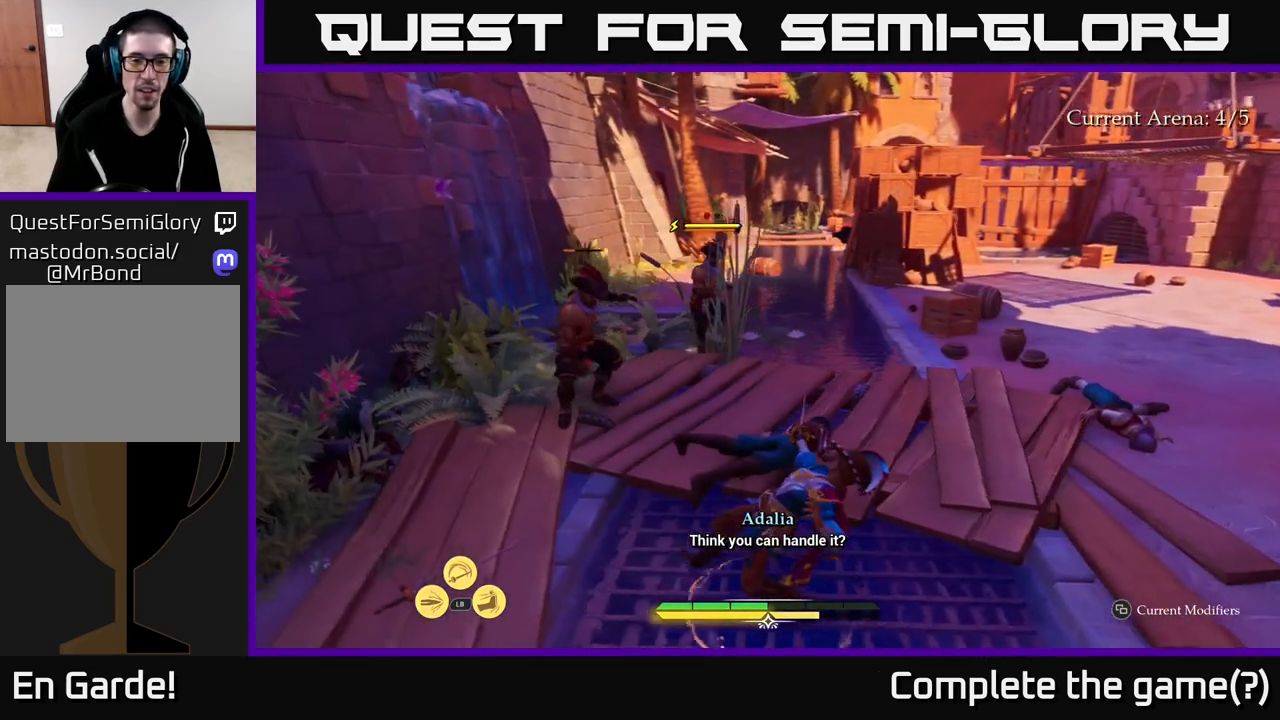
{"buttons": [], "left_stick": "up-left", "right_stick": "center", "events": [[167, "left_stick", "up-left"], [333, "B", "down"], [367, "B", "up"], [417, "R2", "down"], [500, "R2", "up"]]}
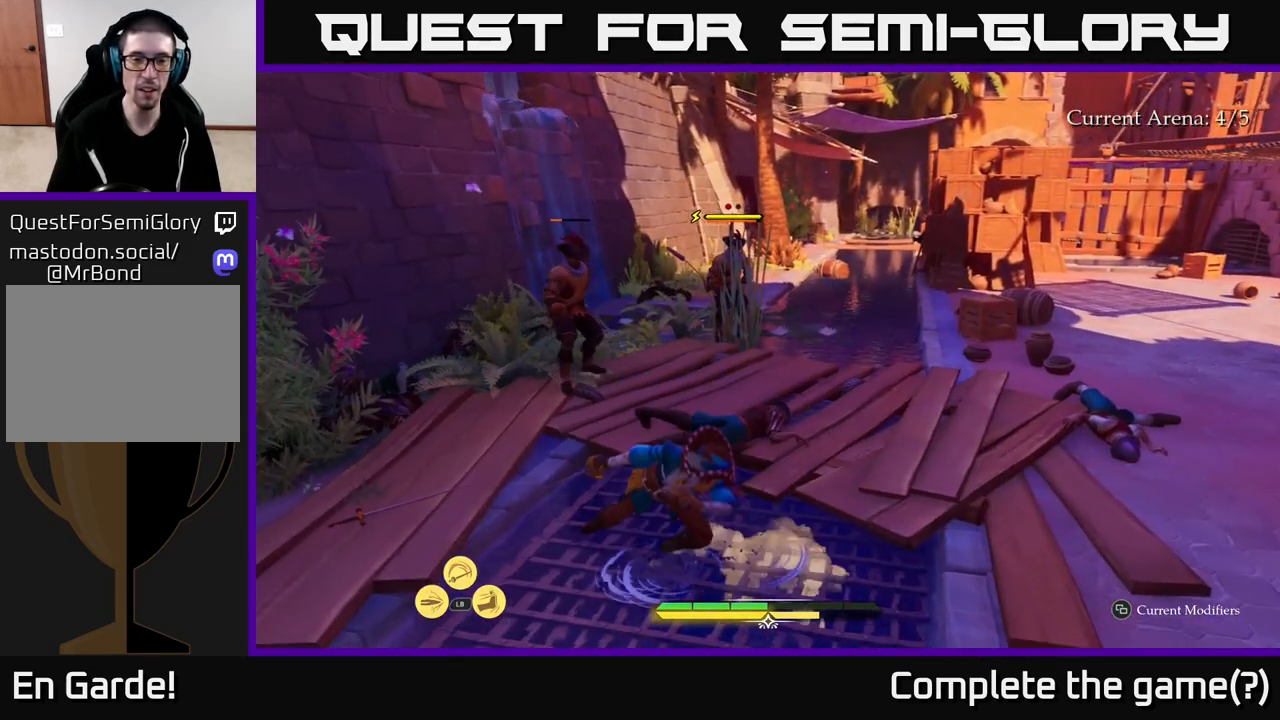
{"buttons": [], "left_stick": "up", "right_stick": "center", "events": [[300, "left_stick", "up"], [417, "X", "down"], [500, "X", "up"]]}